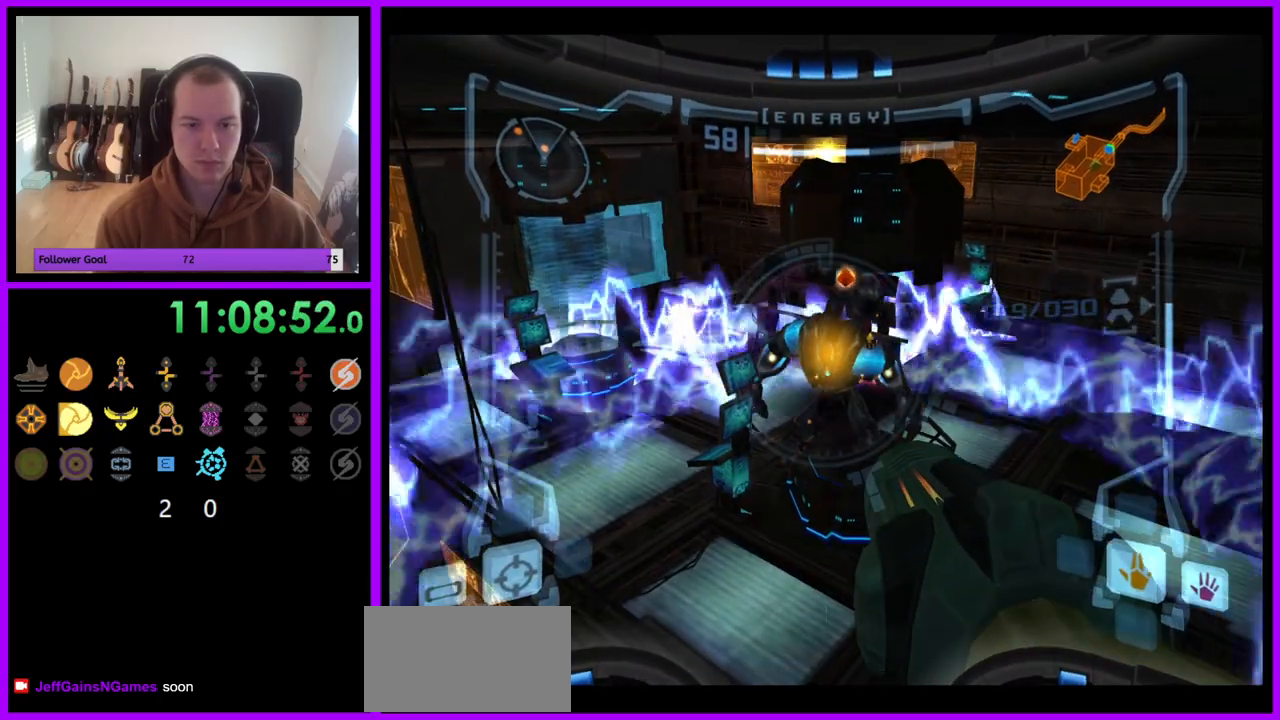
Gameplay with a controller (Nintendo layout); each line is a JSON object with the inputs held at the frame after it (dt_ms = milliseconds from this image to that frame). "events" lists button and stick changes between this image and that frame as [ms after this image, input, new state], when the widget could be followed in between. Not read: L3 R3.
{"dt_ms": 500, "buttons": ["A", "L1"], "left_stick": "center", "right_stick": "center", "events": []}
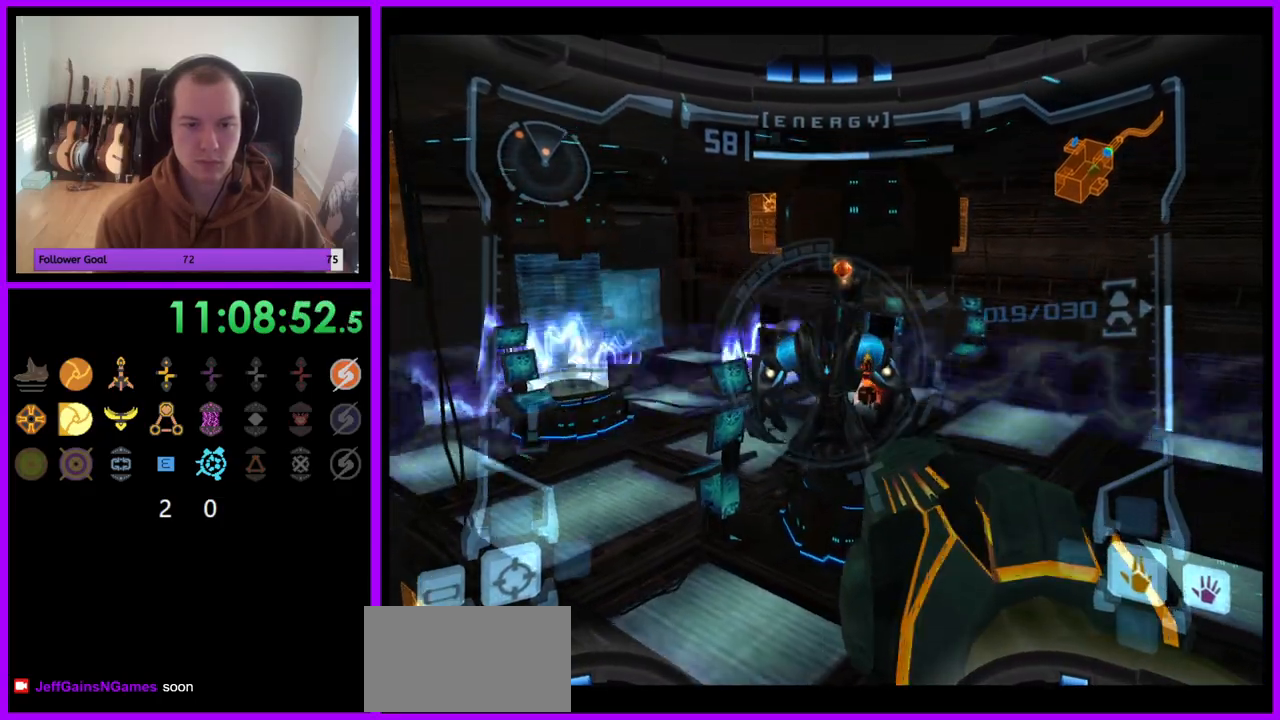
{"dt_ms": 500, "buttons": ["A", "L1"], "left_stick": "center", "right_stick": "center", "events": [[200, "A", "up"], [317, "A", "down"]]}
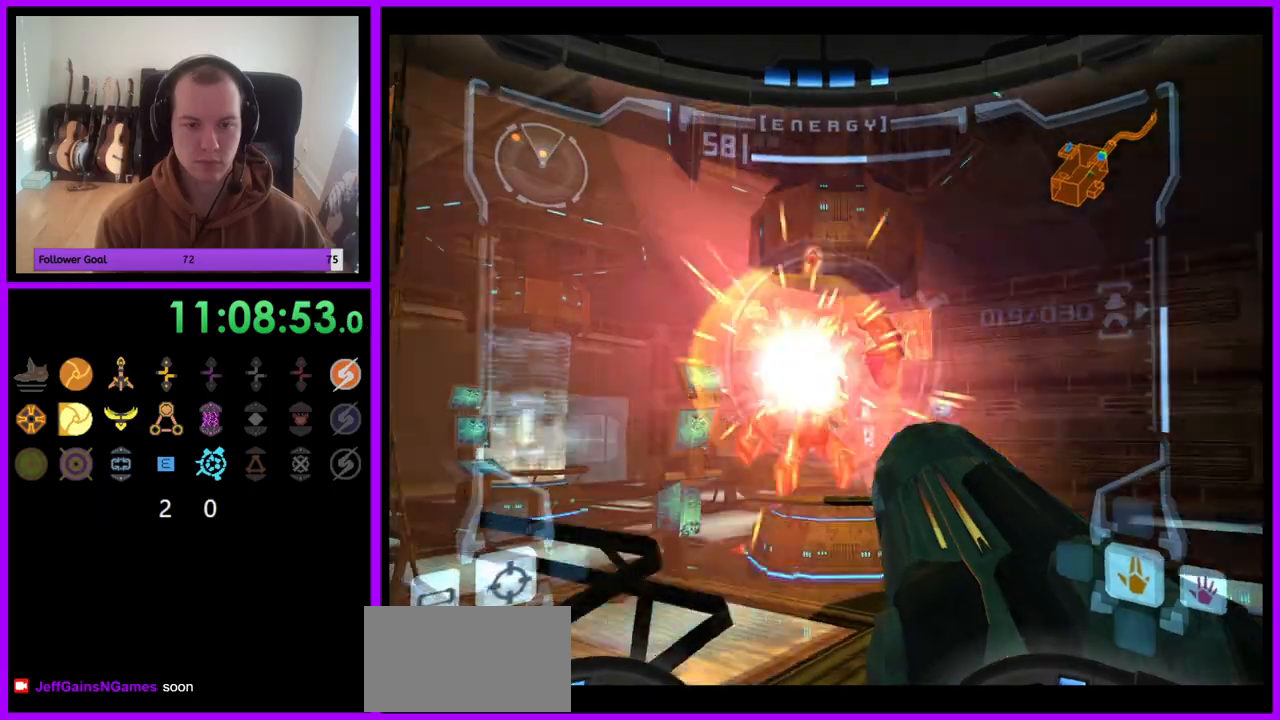
{"dt_ms": 500, "buttons": ["A", "L1"], "left_stick": "center", "right_stick": "center", "events": []}
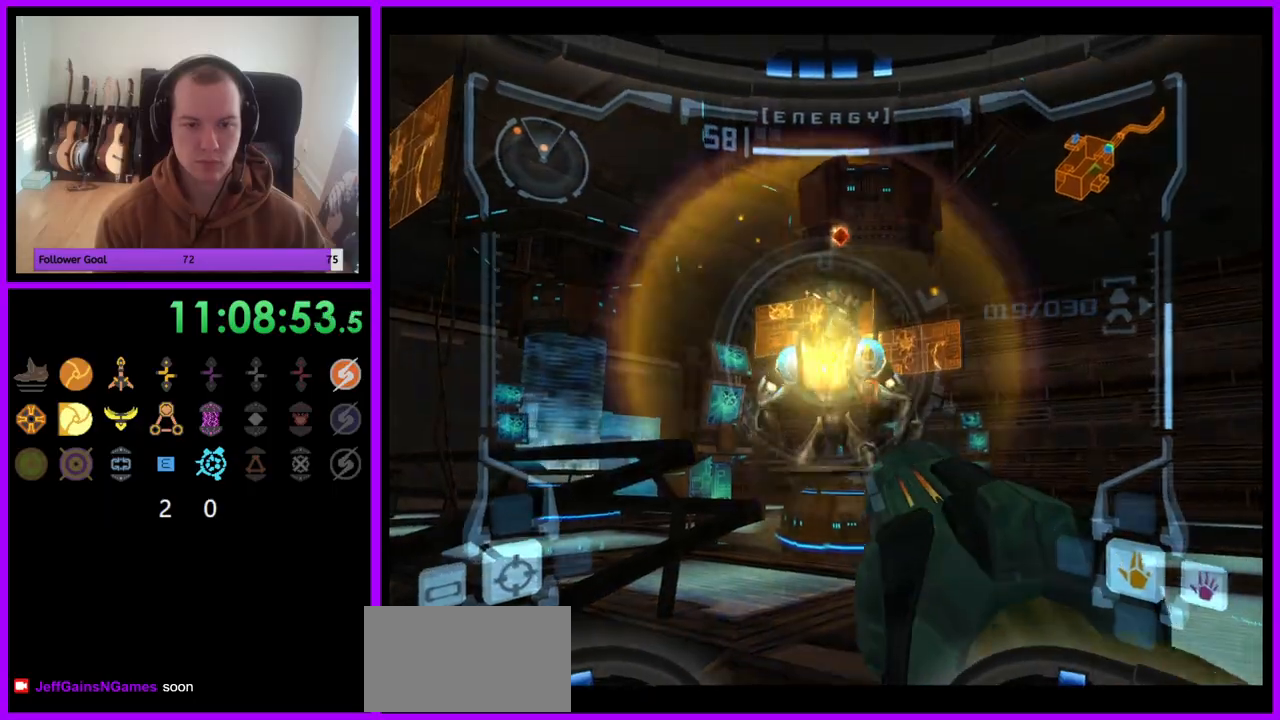
{"dt_ms": 500, "buttons": ["A", "L1"], "left_stick": "center", "right_stick": "center", "events": []}
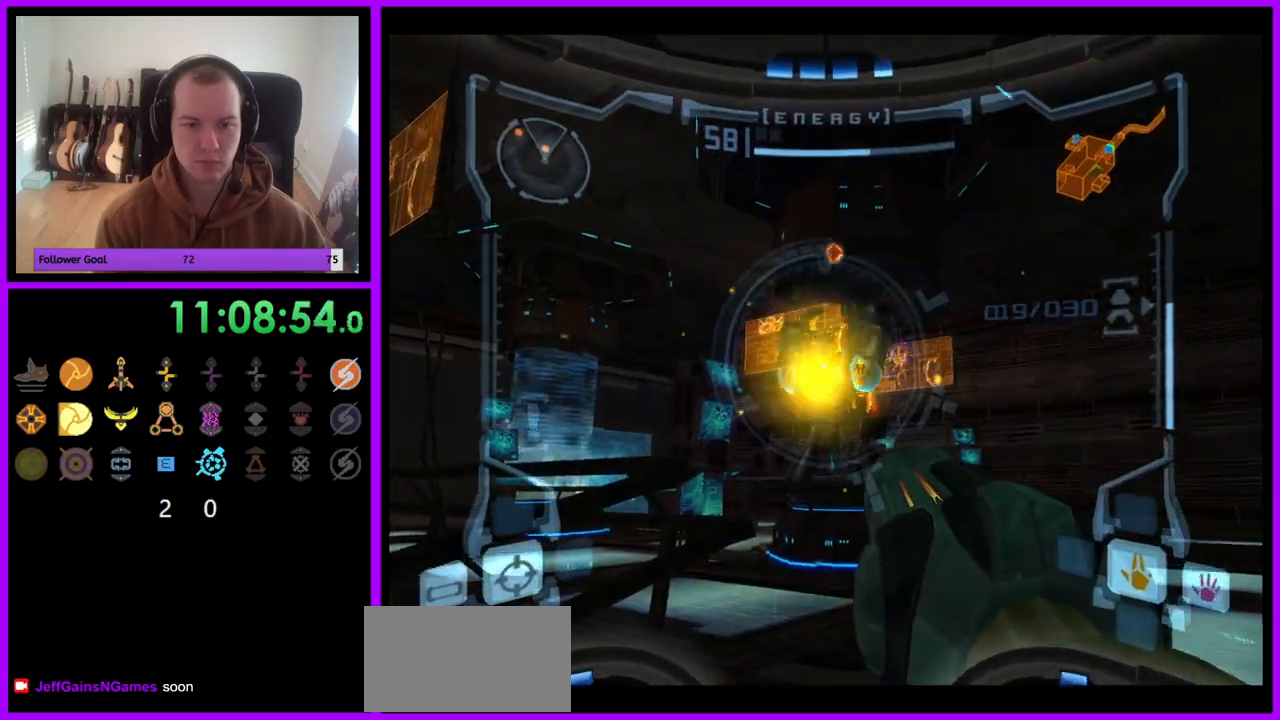
{"dt_ms": 500, "buttons": ["A", "L1"], "left_stick": "center", "right_stick": "center", "events": [[100, "B", "down"], [233, "B", "up"]]}
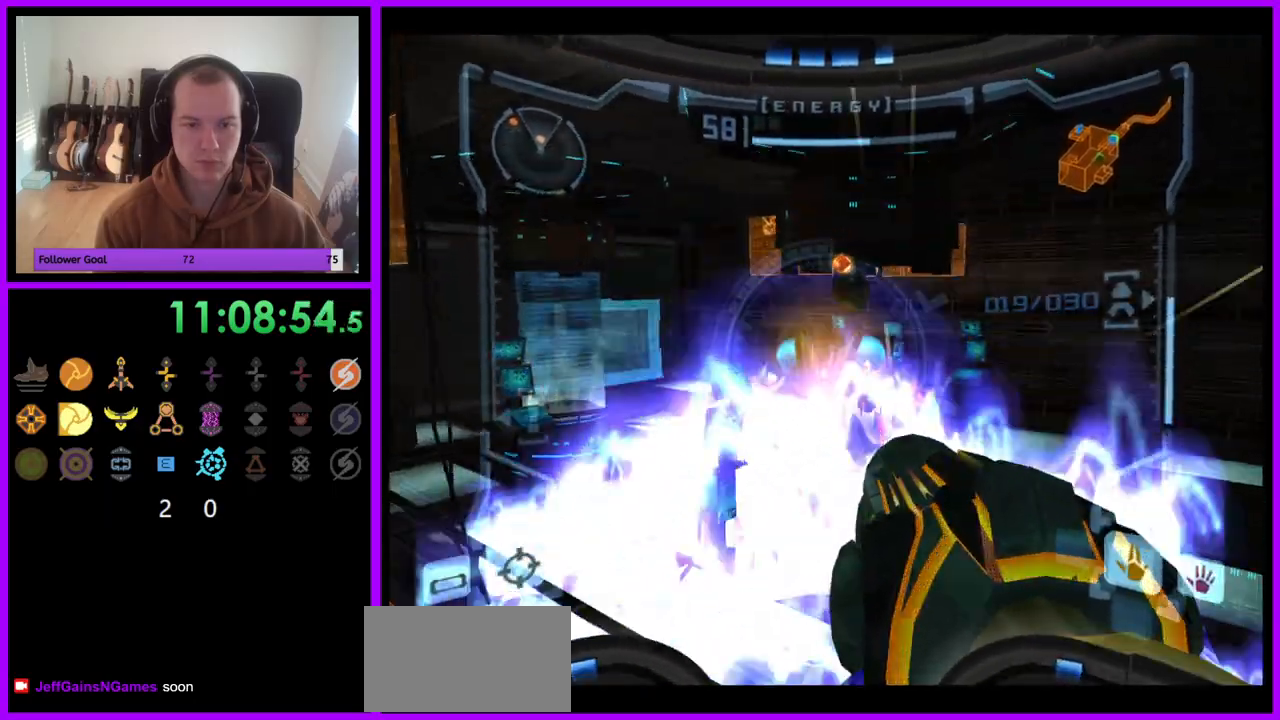
{"dt_ms": 1000, "buttons": ["A", "L1"], "left_stick": "center", "right_stick": "center"}
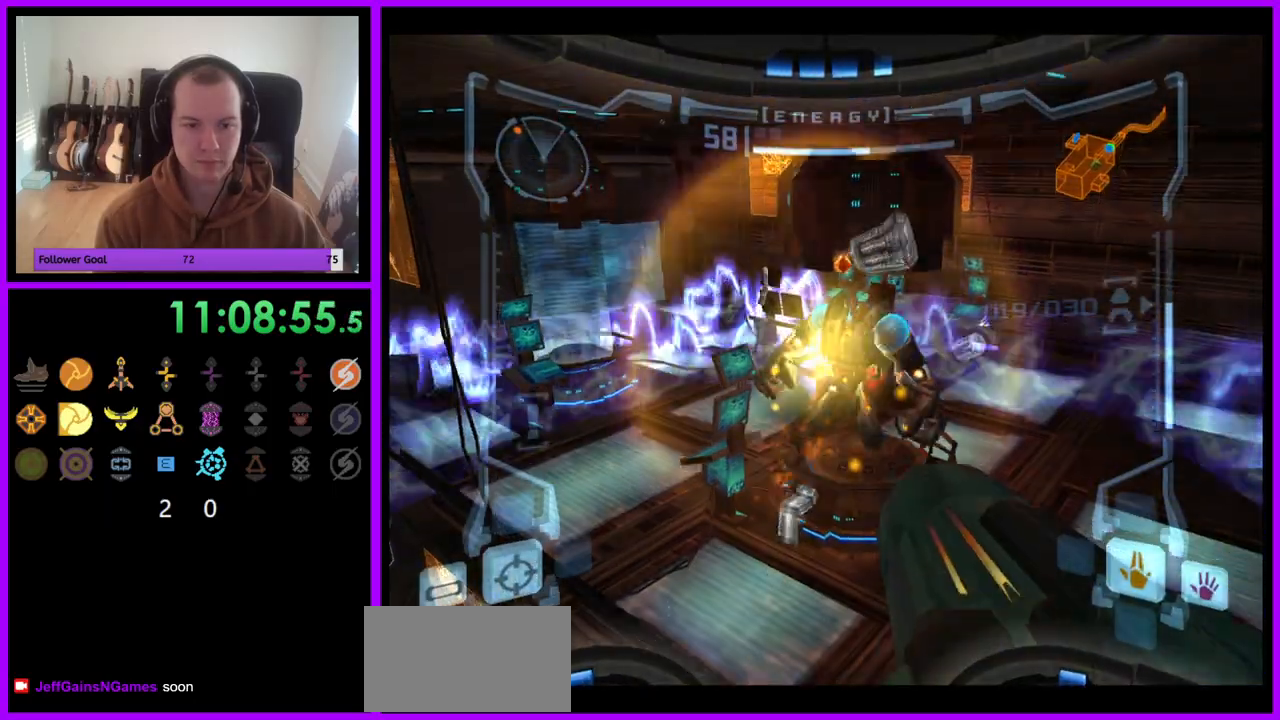
{"dt_ms": 500, "buttons": ["A", "L1"], "left_stick": "up-right", "right_stick": "center", "events": [[133, "left_stick", "up-right"]]}
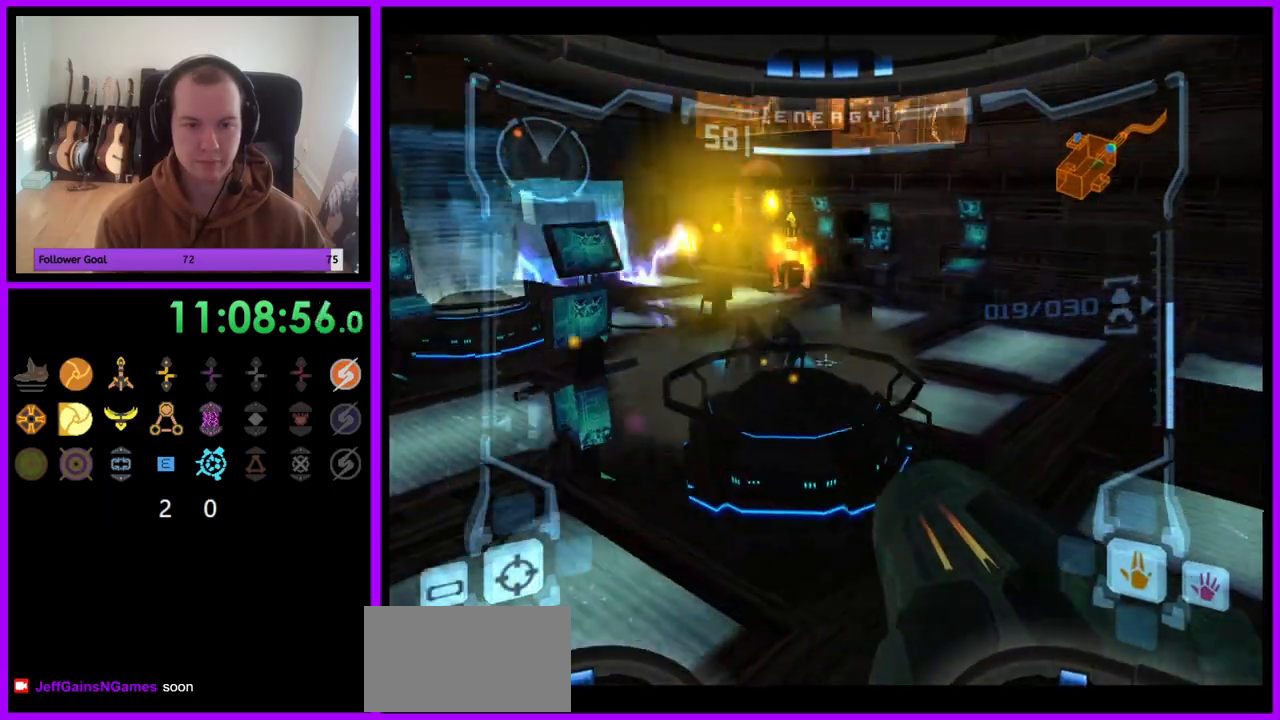
{"dt_ms": 500, "buttons": ["A"], "left_stick": "center", "right_stick": "center", "events": [[133, "L1", "up"], [133, "left_stick", "up"], [300, "left_stick", "left"], [483, "left_stick", "center"]]}
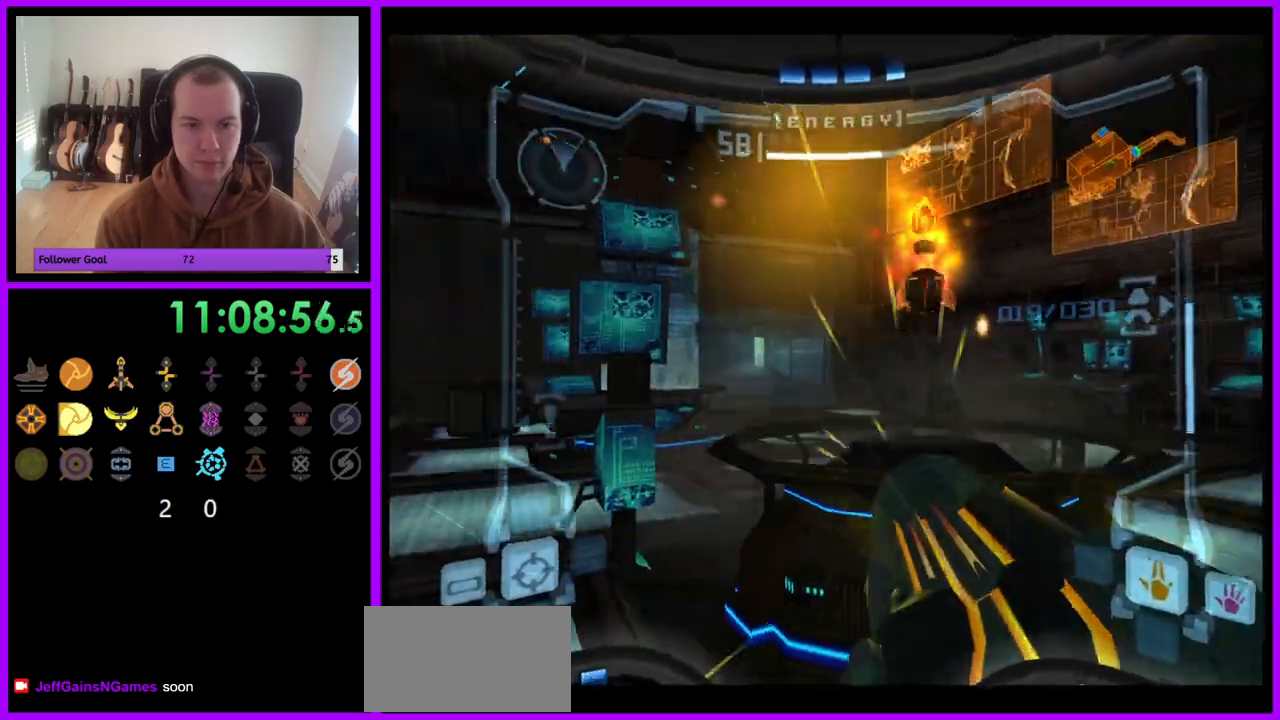
{"dt_ms": 500, "buttons": ["A", "L1"], "left_stick": "right", "right_stick": "center", "events": [[233, "L1", "down"], [333, "left_stick", "right"]]}
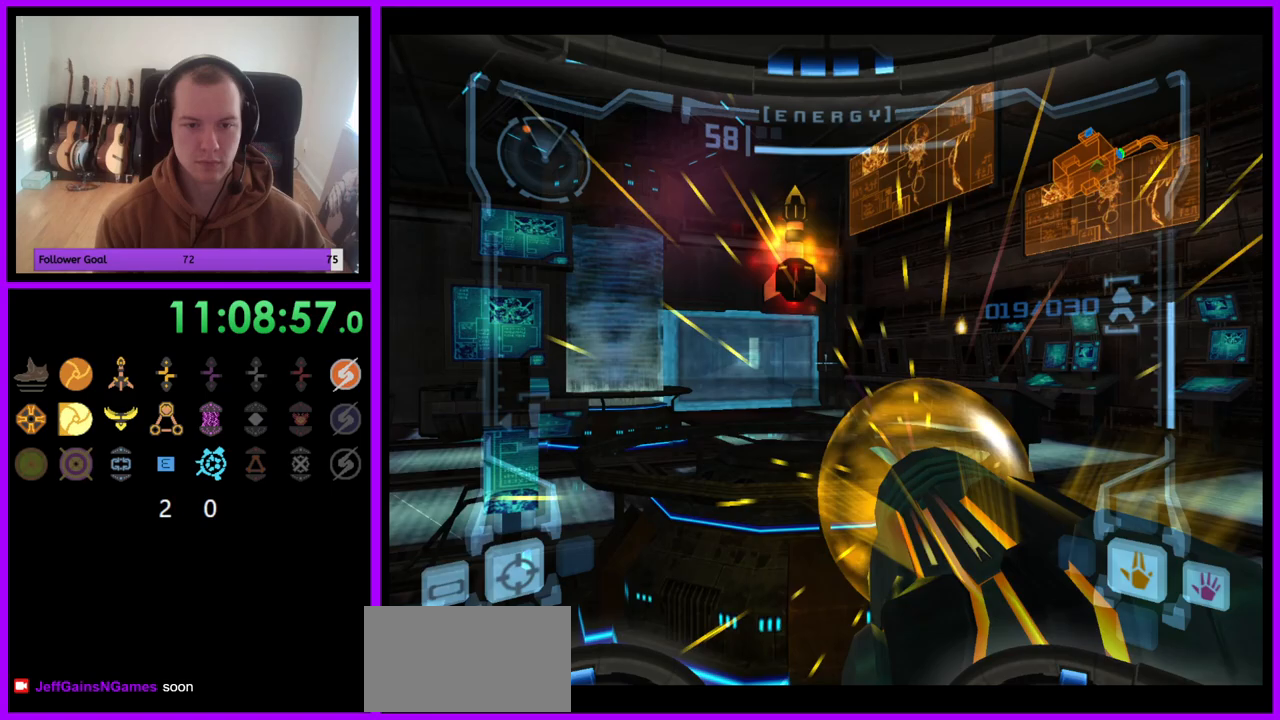
{"dt_ms": 500, "buttons": ["A", "L1"], "left_stick": "center", "right_stick": "center", "events": [[150, "left_stick", "center"]]}
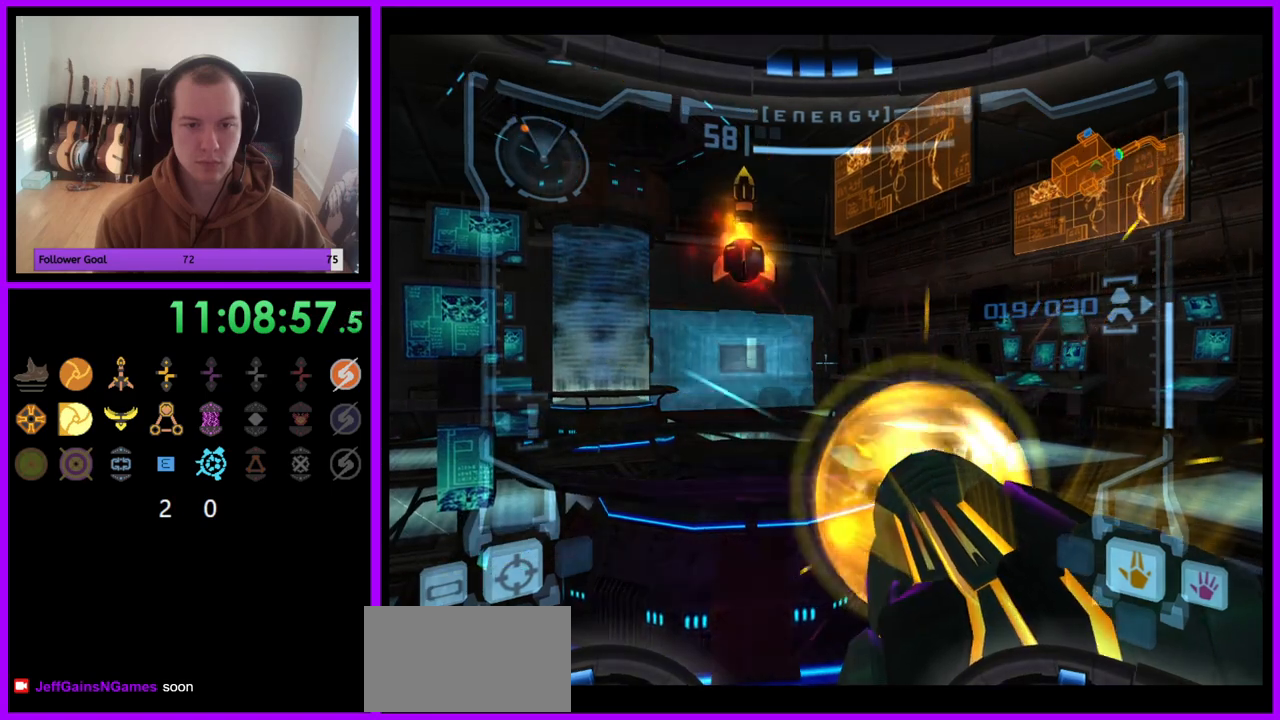
{"dt_ms": 500, "buttons": ["A", "L1"], "left_stick": "up", "right_stick": "center", "events": [[17, "B", "down"], [83, "left_stick", "up"], [133, "B", "up"]]}
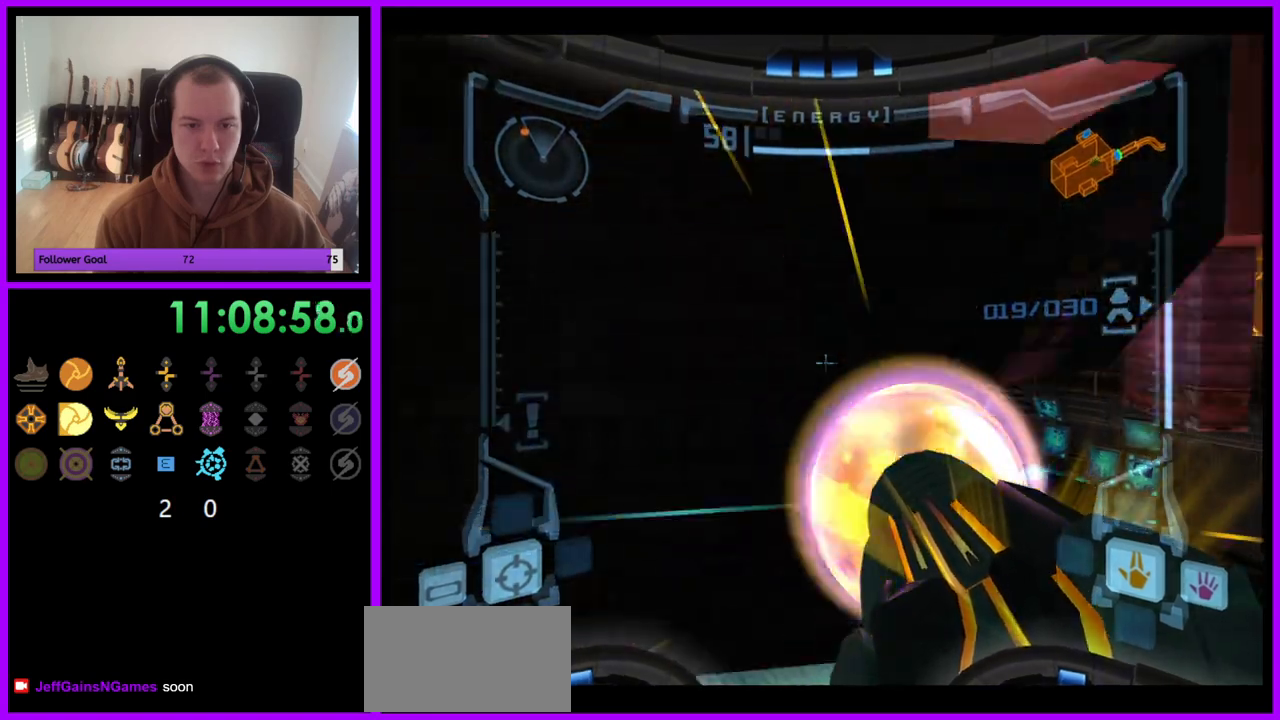
{"dt_ms": 500, "buttons": ["A", "L1"], "left_stick": "center", "right_stick": "center", "events": [[267, "left_stick", "center"], [433, "left_stick", "up"], [500, "left_stick", "center"]]}
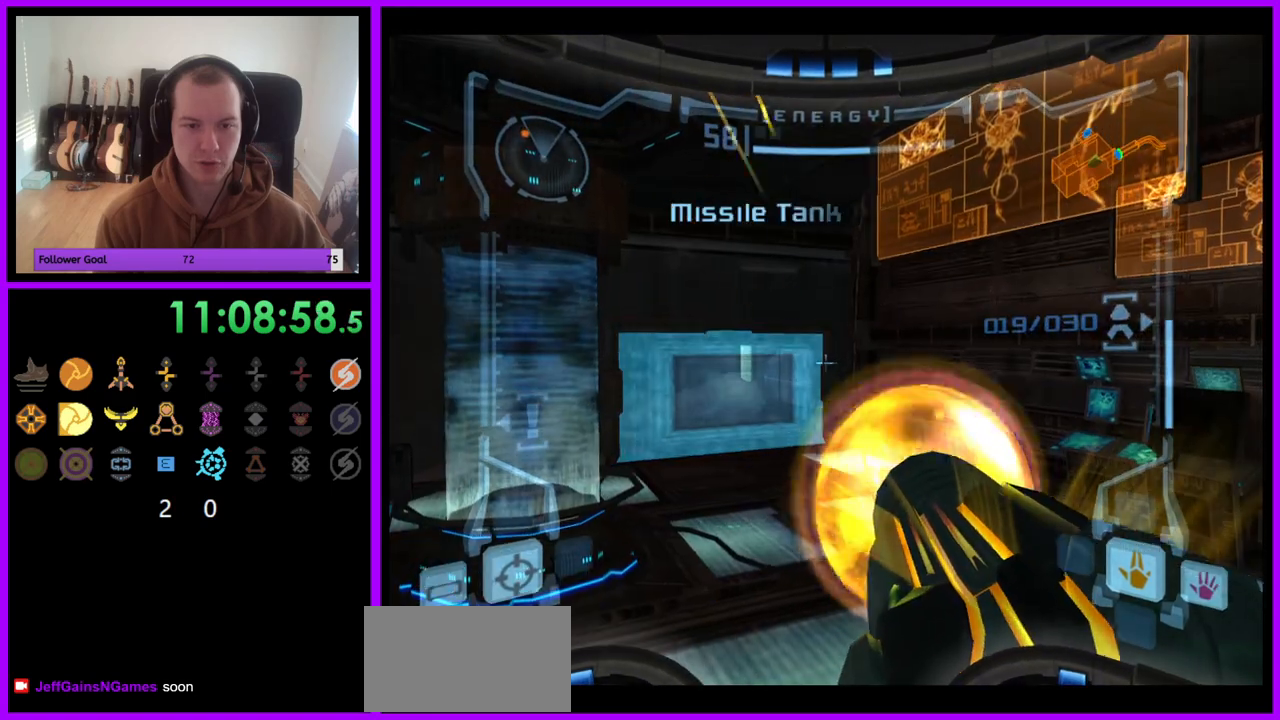
{"dt_ms": 500, "buttons": ["L1"], "left_stick": "right", "right_stick": "center", "events": [[133, "A", "up"], [133, "left_stick", "down-right"], [467, "left_stick", "right"]]}
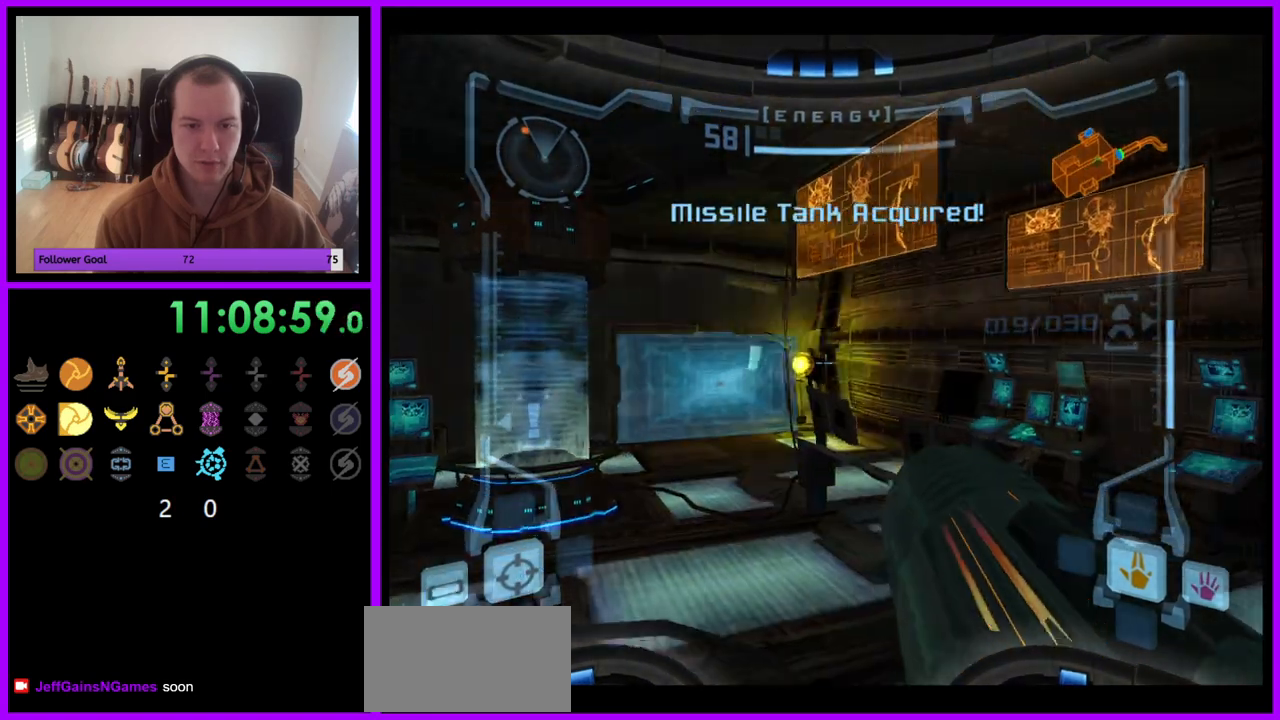
{"dt_ms": 500, "buttons": [], "left_stick": "center", "right_stick": "center", "events": [[33, "L1", "up"], [83, "left_stick", "center"], [167, "left_stick", "left"], [400, "left_stick", "center"]]}
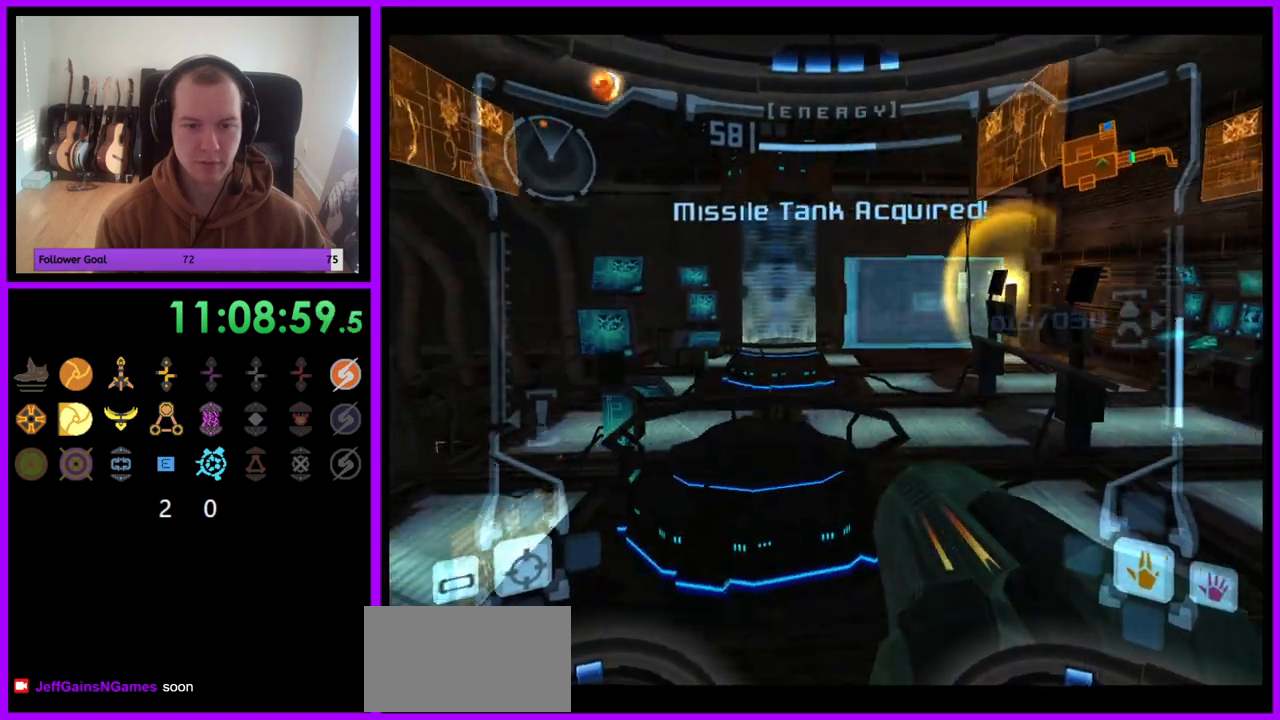
{"dt_ms": 500, "buttons": ["L1"], "left_stick": "up-right", "right_stick": "center", "events": [[183, "L1", "down"], [283, "left_stick", "up-right"]]}
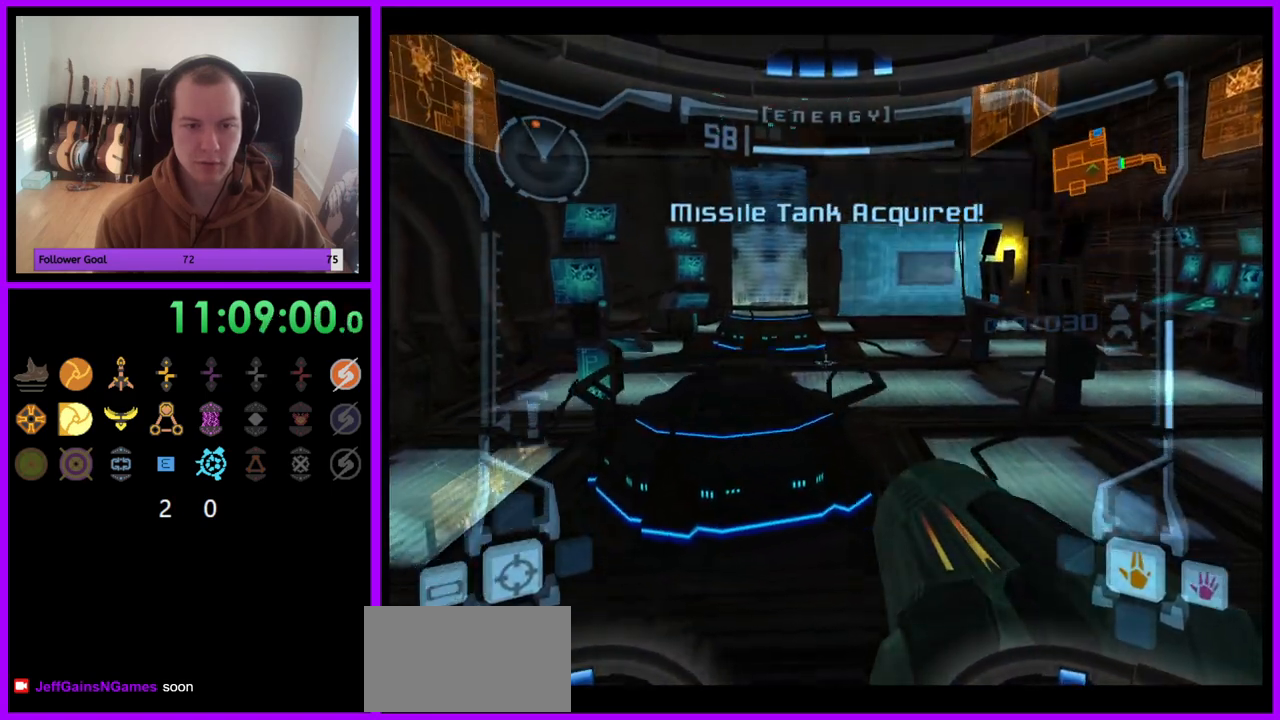
{"dt_ms": 500, "buttons": [], "left_stick": "up", "right_stick": "center", "events": [[200, "L1", "up"], [333, "left_stick", "up"], [433, "A", "down"], [500, "A", "up"]]}
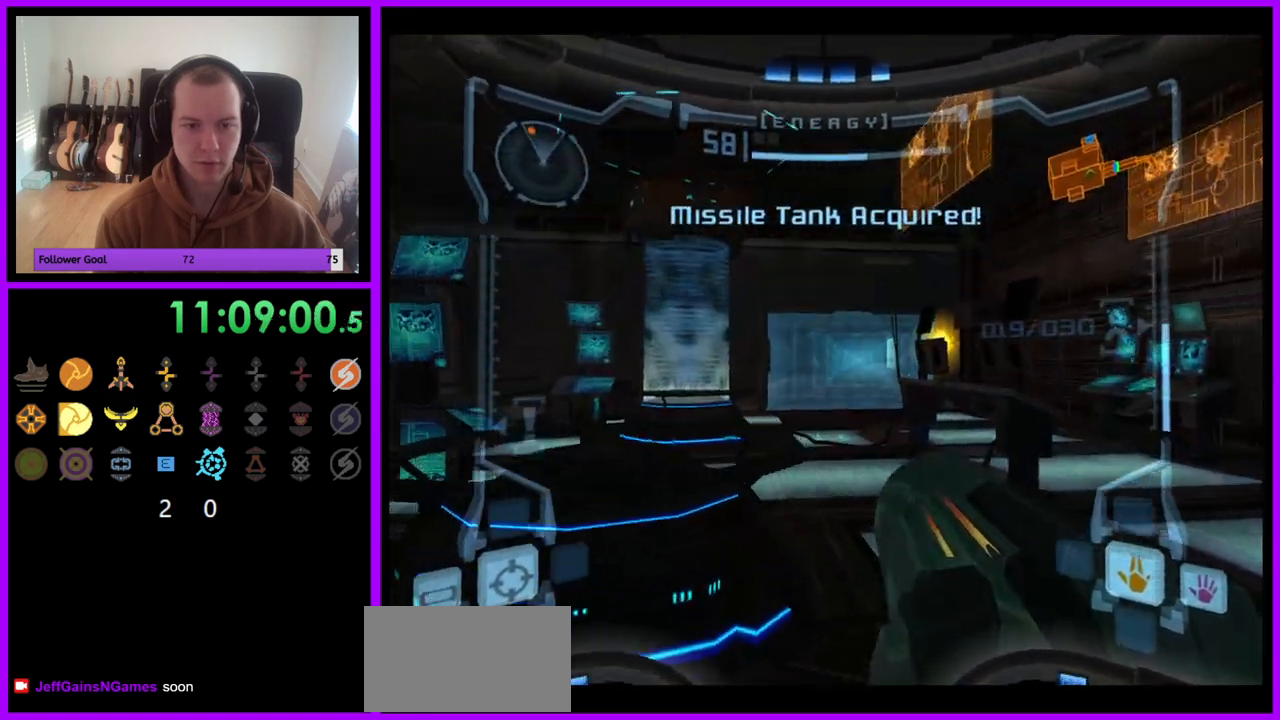
{"dt_ms": 500, "buttons": ["L1"], "left_stick": "up-right", "right_stick": "center", "events": [[33, "left_stick", "up-right"], [83, "L1", "down"]]}
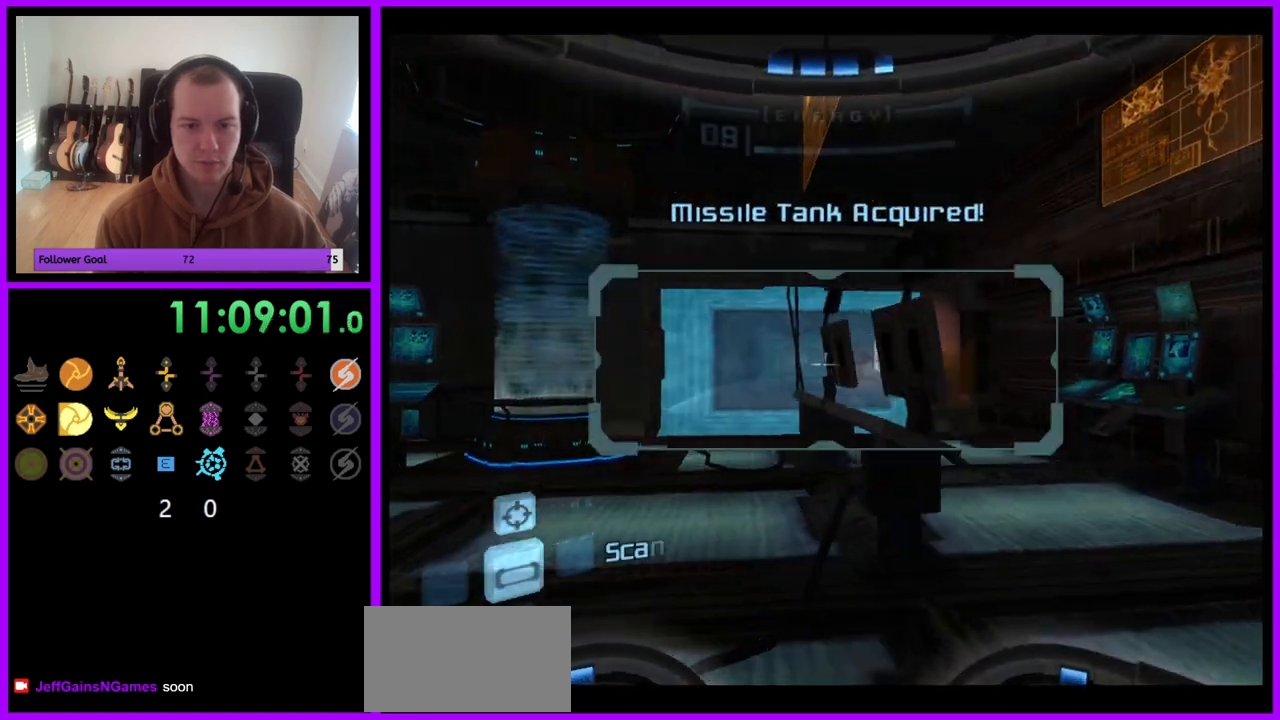
{"dt_ms": 500, "buttons": [], "left_stick": "up-right", "right_stick": "center", "events": [[483, "L1", "up"]]}
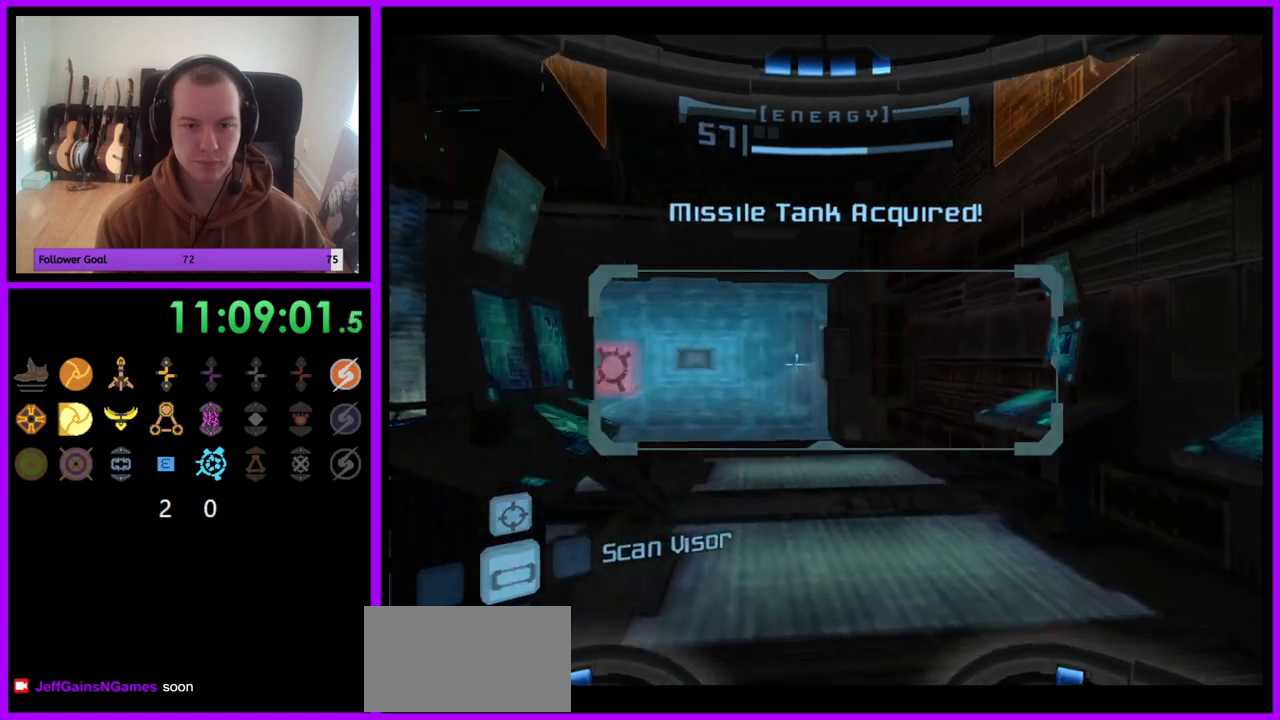
{"dt_ms": 500, "buttons": ["L1"], "left_stick": "right", "right_stick": "center", "events": [[83, "left_stick", "up-left"], [183, "left_stick", "left"], [350, "left_stick", "center"], [383, "L1", "down"], [433, "left_stick", "right"]]}
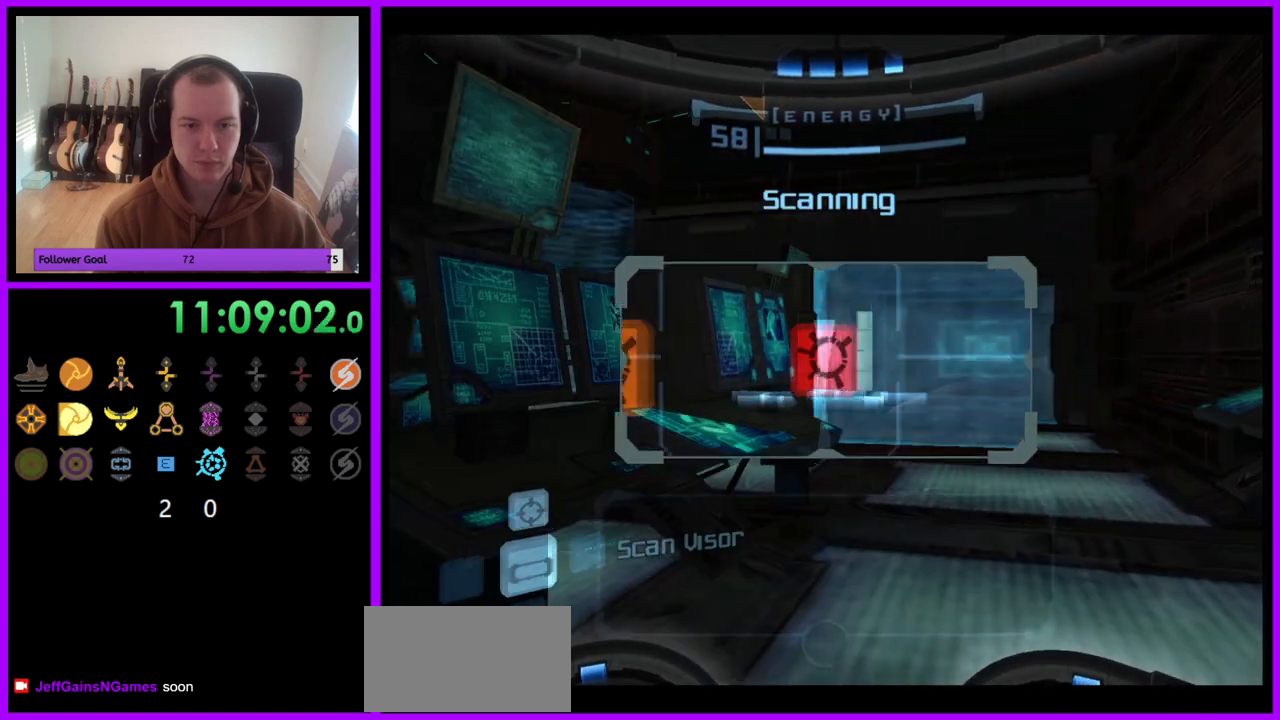
{"dt_ms": 500, "buttons": ["L1"], "left_stick": "center", "right_stick": "center", "events": [[300, "left_stick", "center"]]}
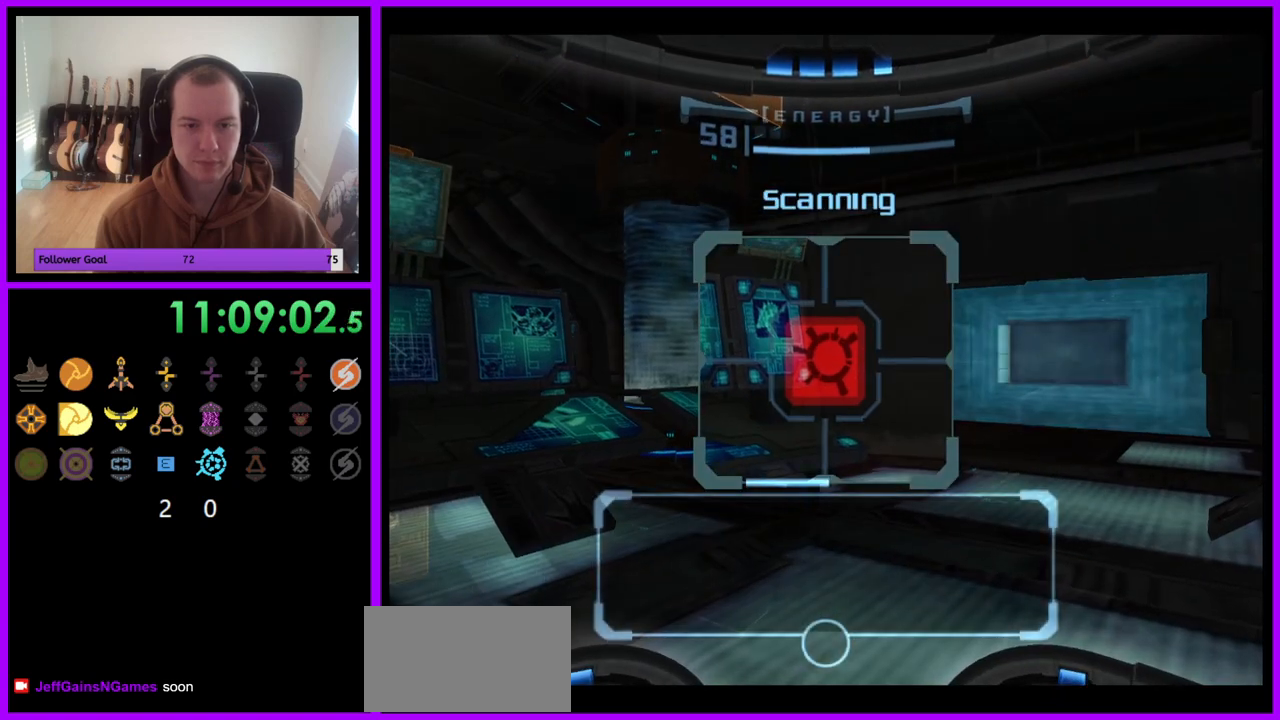
{"dt_ms": 500, "buttons": ["L1"], "left_stick": "center", "right_stick": "center", "events": [[133, "left_stick", "left"], [267, "left_stick", "center"]]}
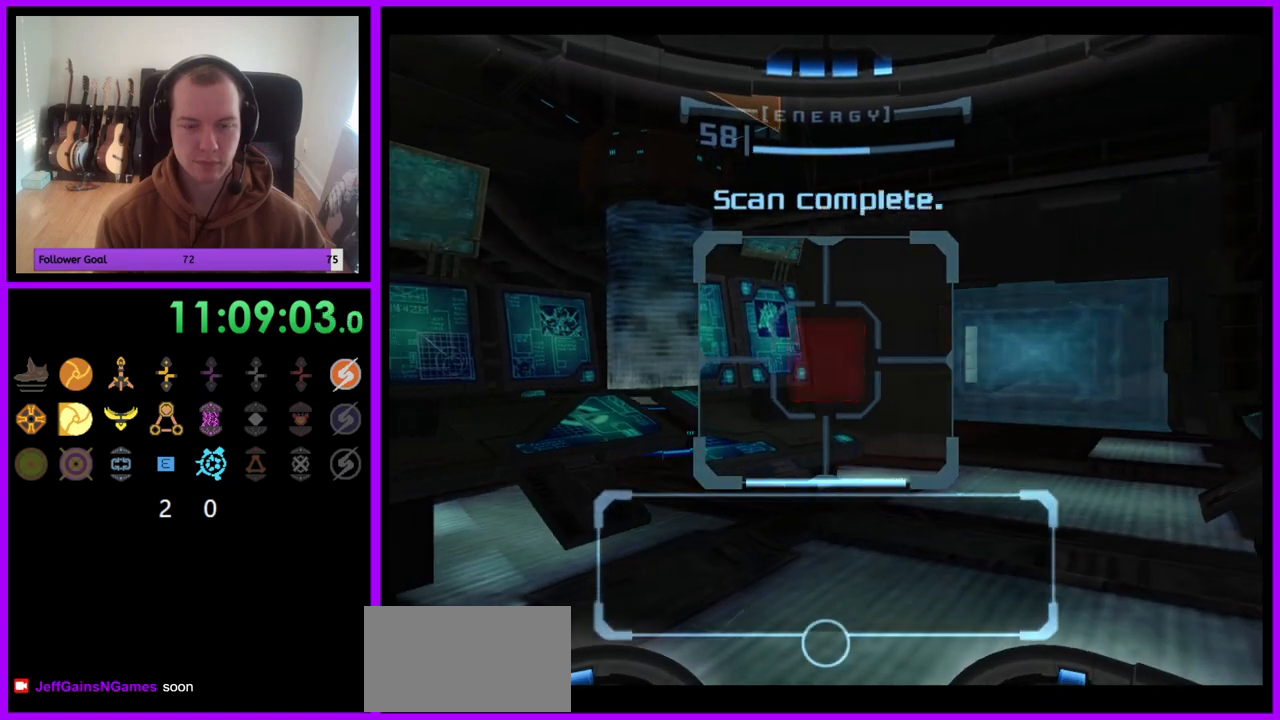
{"dt_ms": 500, "buttons": ["L1"], "left_stick": "center", "right_stick": "center", "events": []}
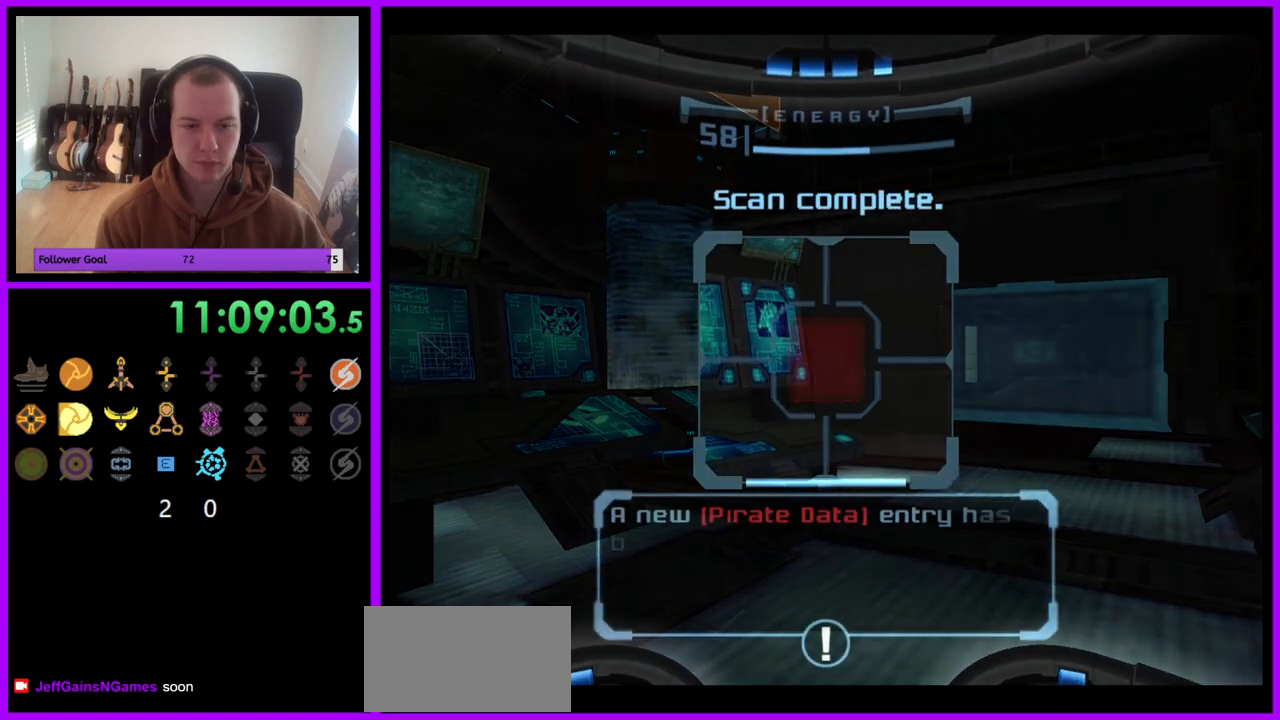
{"dt_ms": 500, "buttons": [], "left_stick": "left", "right_stick": "center", "events": [[83, "L1", "up"], [317, "left_stick", "left"]]}
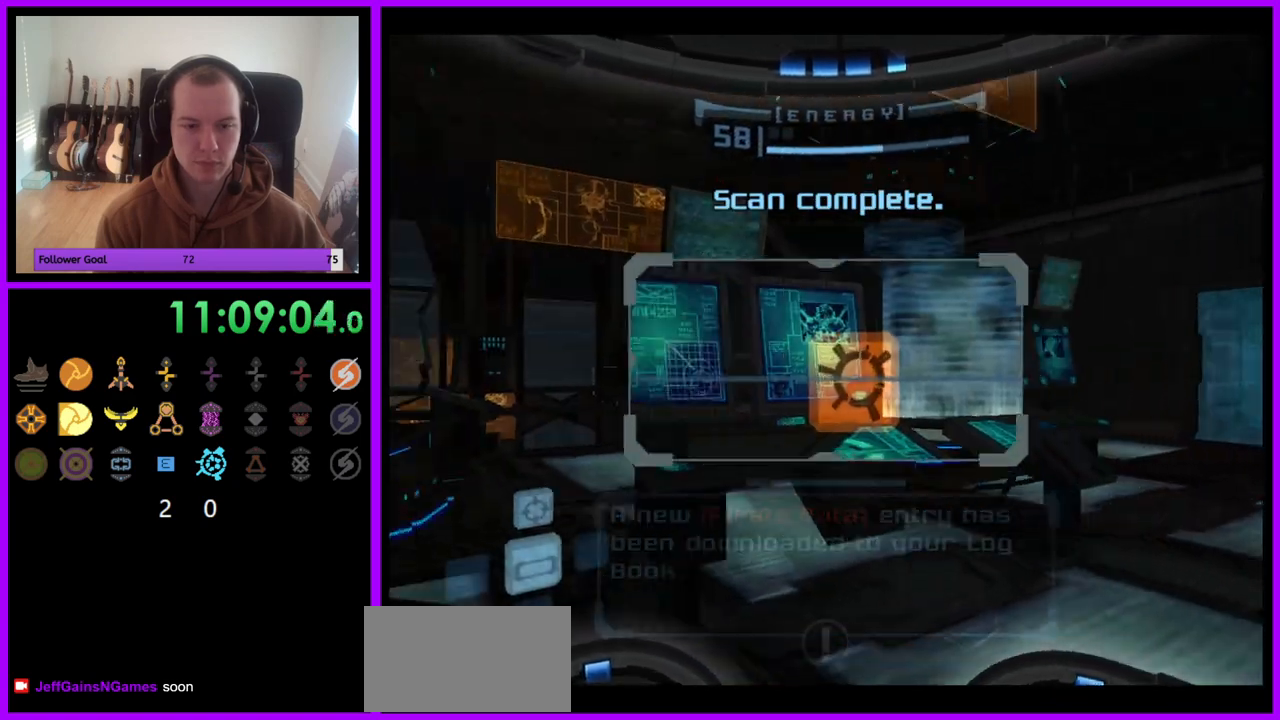
{"dt_ms": 500, "buttons": ["L1"], "left_stick": "left", "right_stick": "center", "events": [[50, "left_stick", "center"], [83, "L1", "down"], [400, "left_stick", "left"]]}
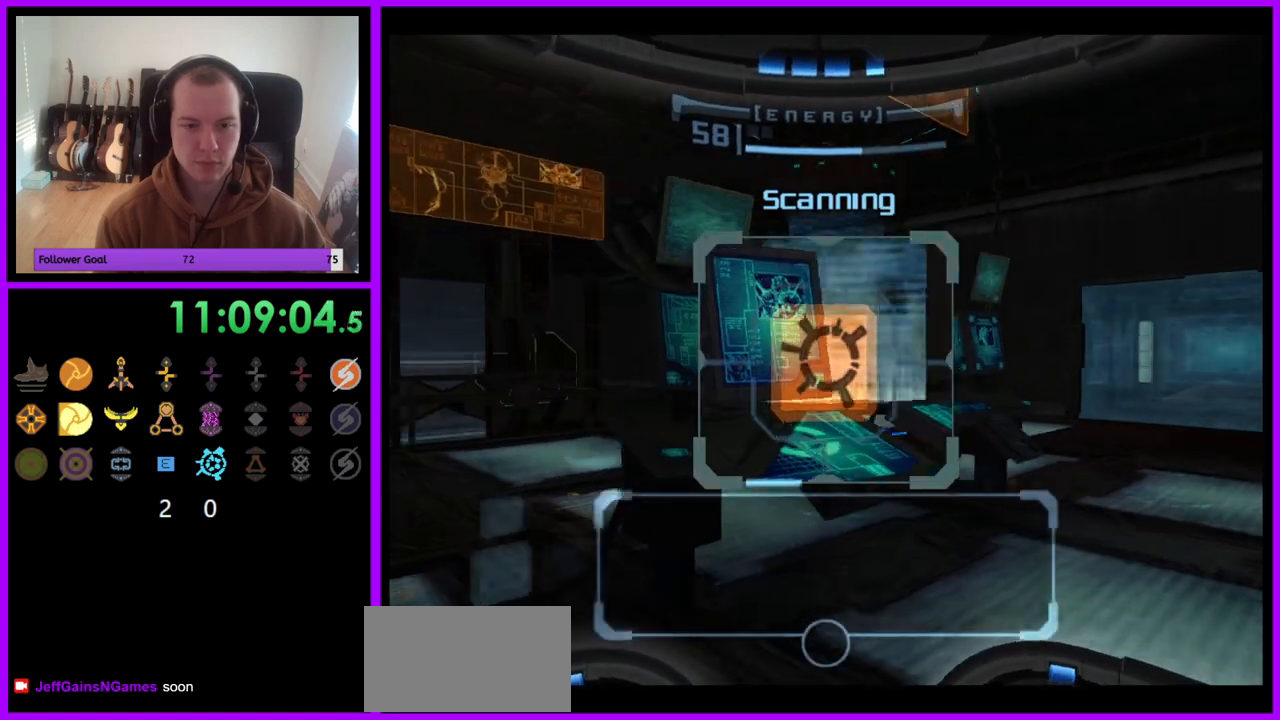
{"dt_ms": 500, "buttons": ["L1"], "left_stick": "center", "right_stick": "center", "events": [[483, "left_stick", "center"]]}
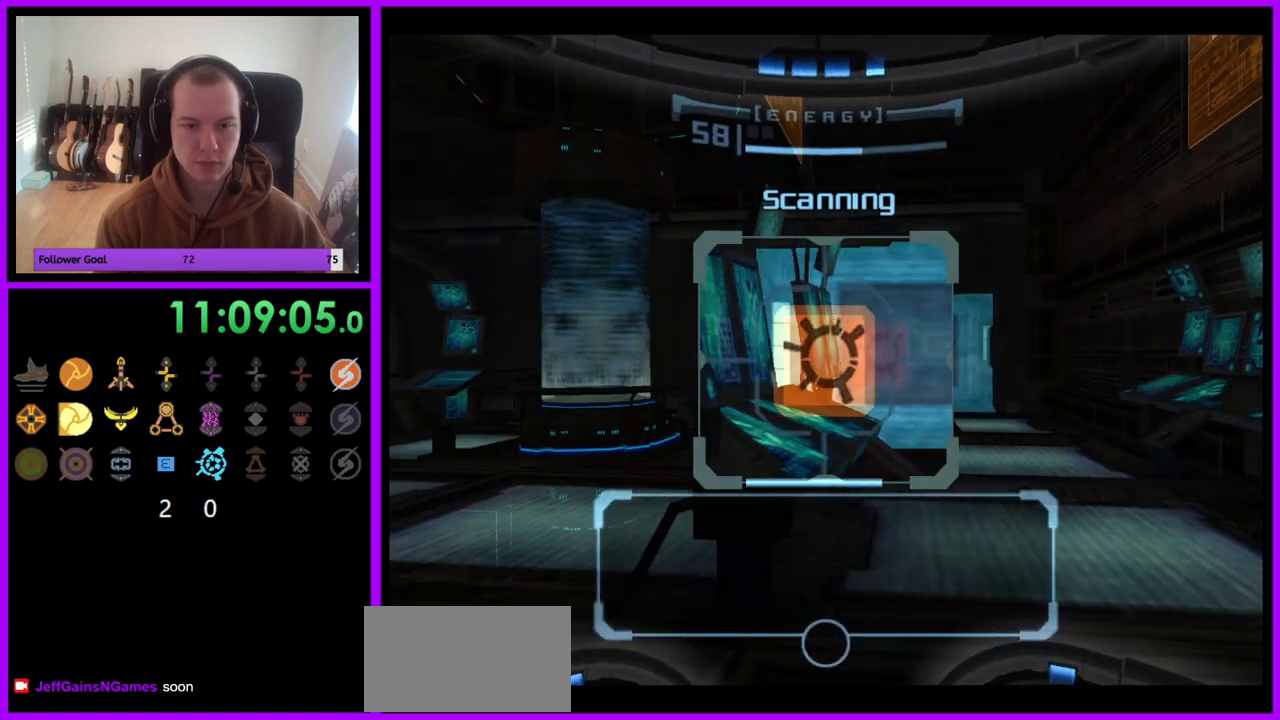
{"dt_ms": 500, "buttons": ["L1"], "left_stick": "center", "right_stick": "center", "events": []}
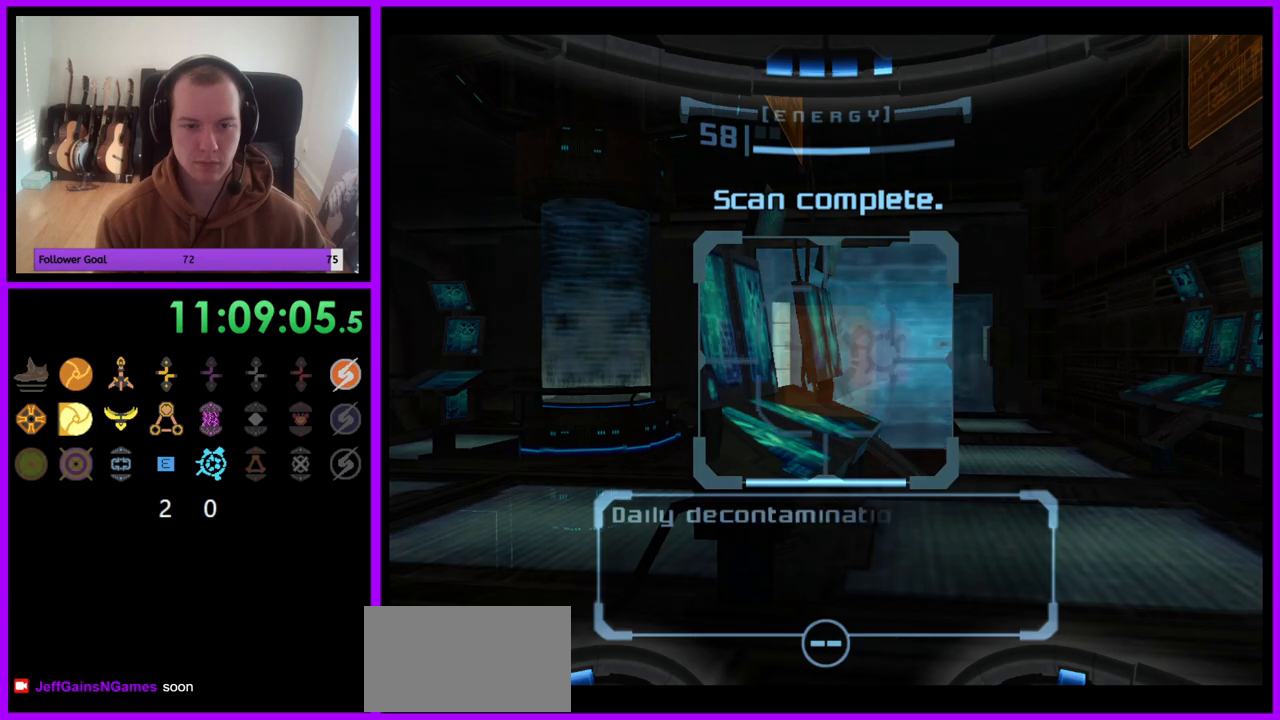
{"dt_ms": 500, "buttons": ["L1"], "left_stick": "center", "right_stick": "center", "events": [[33, "L1", "up"], [117, "left_stick", "right"], [433, "left_stick", "center"], [450, "L1", "down"]]}
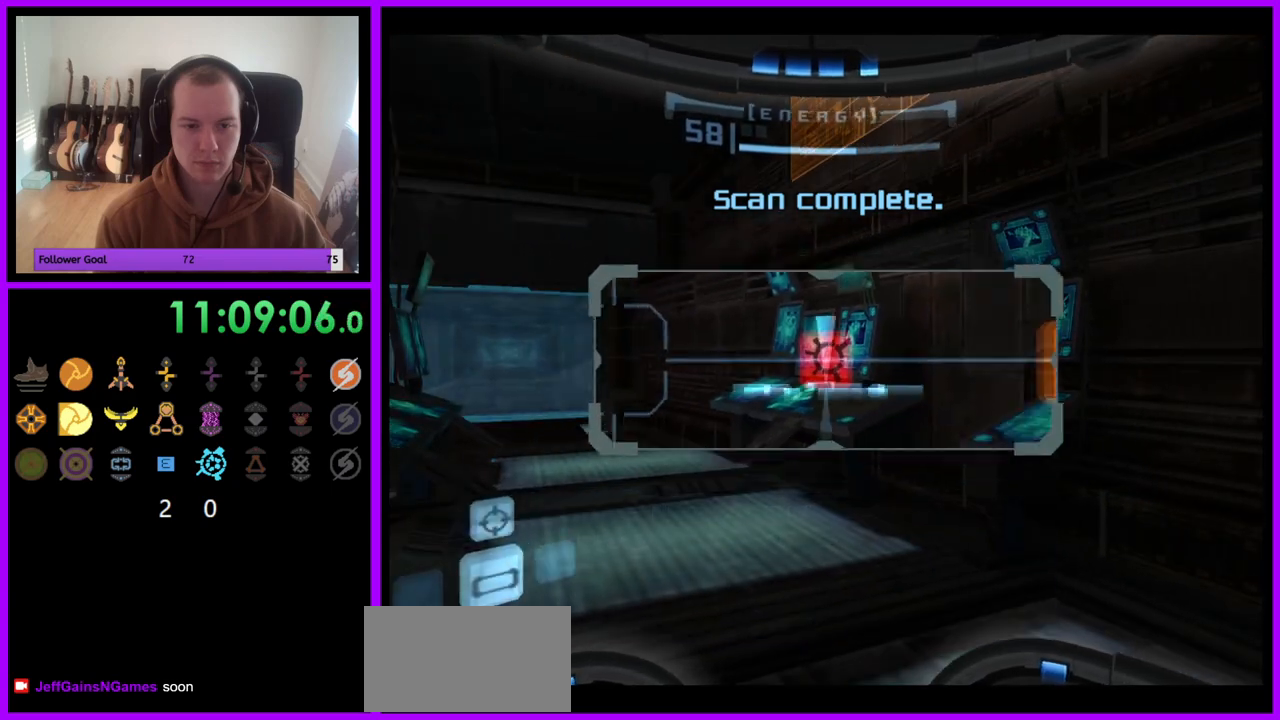
{"dt_ms": 500, "buttons": ["L1"], "left_stick": "center", "right_stick": "center", "events": []}
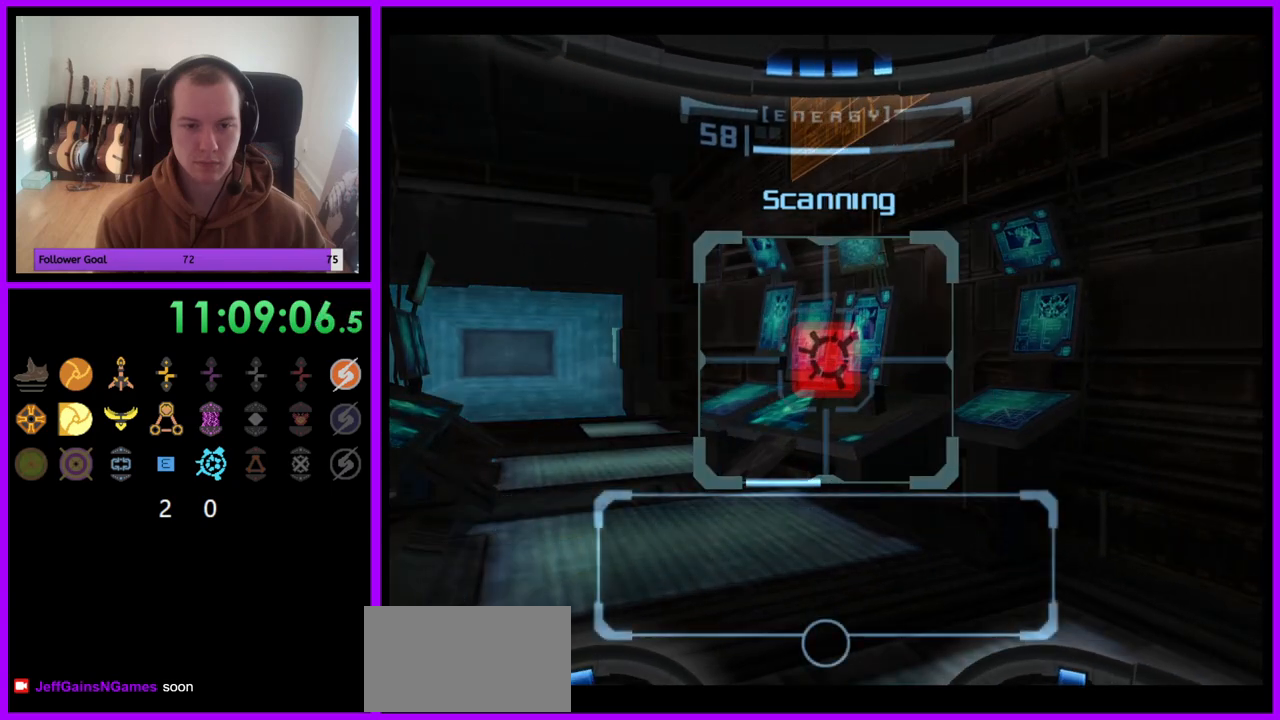
{"dt_ms": 500, "buttons": ["L1"], "left_stick": "center", "right_stick": "center", "events": []}
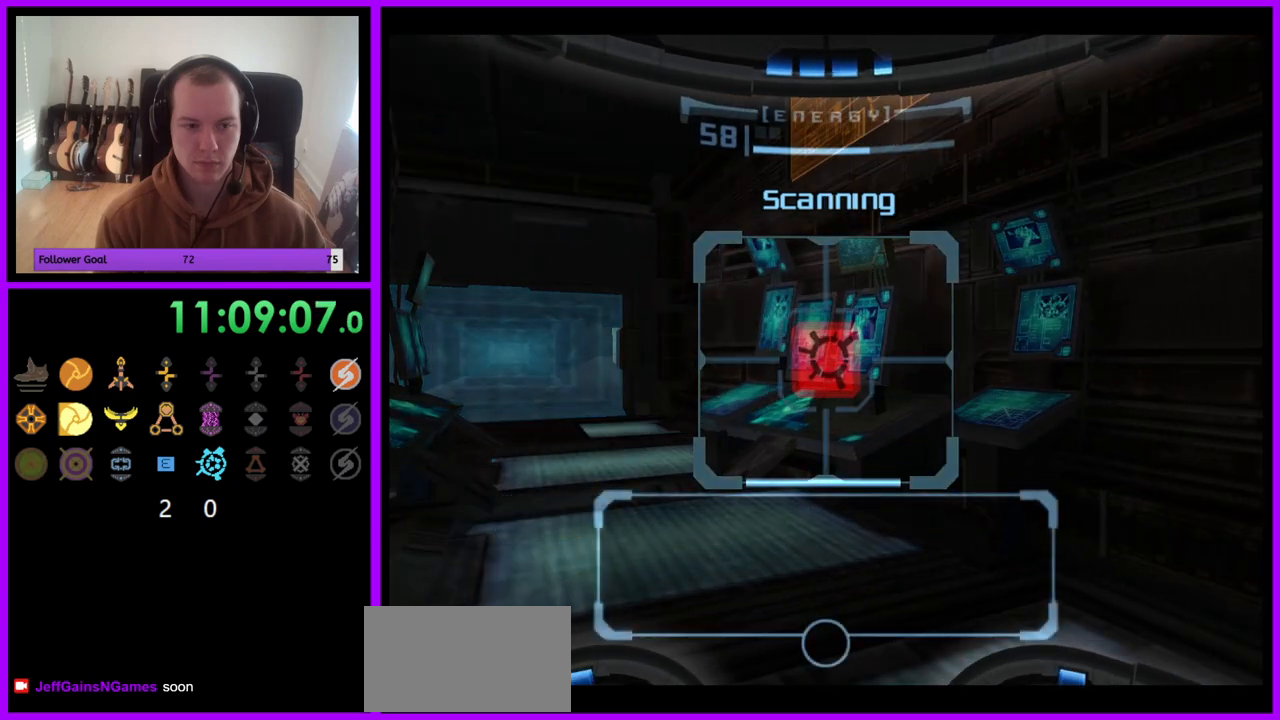
{"dt_ms": 500, "buttons": [], "left_stick": "center", "right_stick": "center", "events": [[467, "L1", "up"]]}